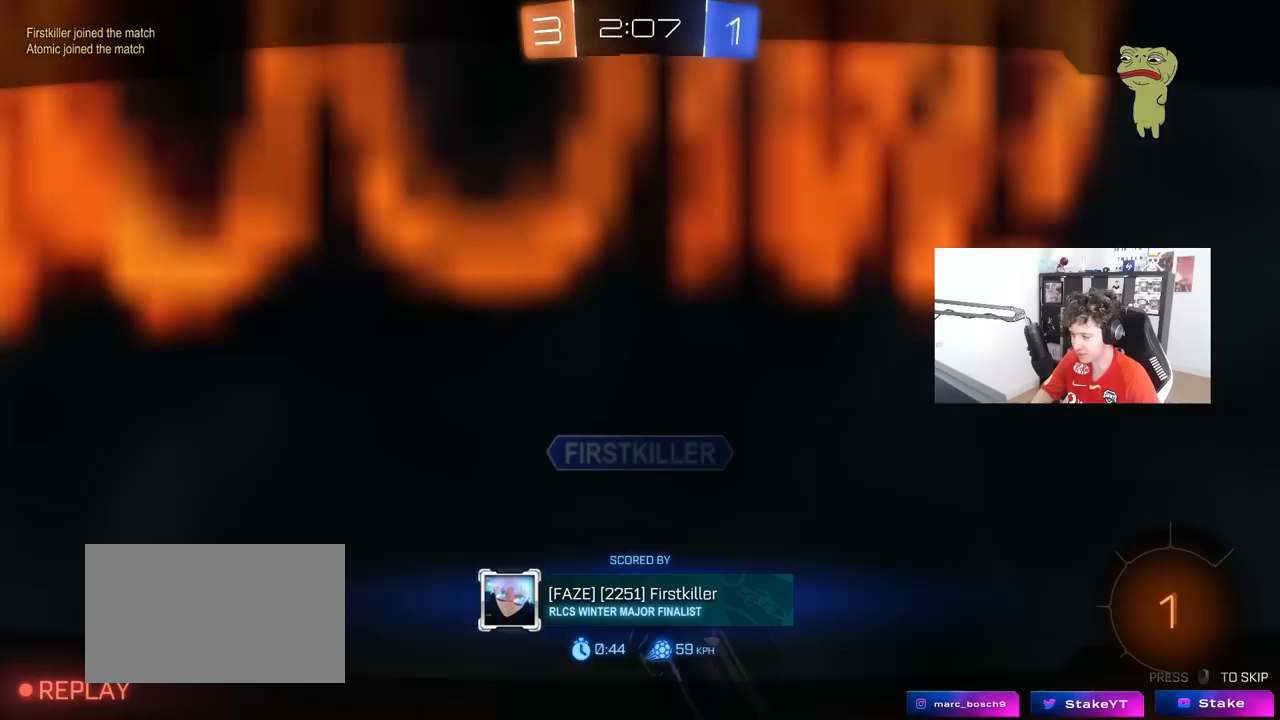
Gameplay with keyboard and mouse; each line is a JSON object with the keys and mouse buttons held at the frame after it. "events" lists presses ("down") and releases ("up") of "1", "2", "3", "4", "5", "a", "alt", "c", "caps_lock", "ctrl", "d", "e", "f", "g", "q", "r", "s", "shift", "space", "t", "tab", "v", "w", "x", "z", "mouse_left", "mouse_wheel" and "mouse_right" between this image and that frame as [ms after this image, input, new state], when the widget could be followed in between. "mouse_left", "mouse_wheel", "mouse_right" = the "left", "wheel", "right" buttons of the "mouse" list. No other keys are recorded. "wheel" means that the mouse wheel is clicked or scrolled. "mouse_move" is the direction in which the mouse moves at that frame (one of eight, or "still"), when it could be read.
{"keys": [], "mouse": [], "mouse_move": "still", "events": [[83, "mouse_right", "down"], [217, "mouse_right", "up"], [267, "mouse_right", "down"], [400, "mouse_right", "up"]]}
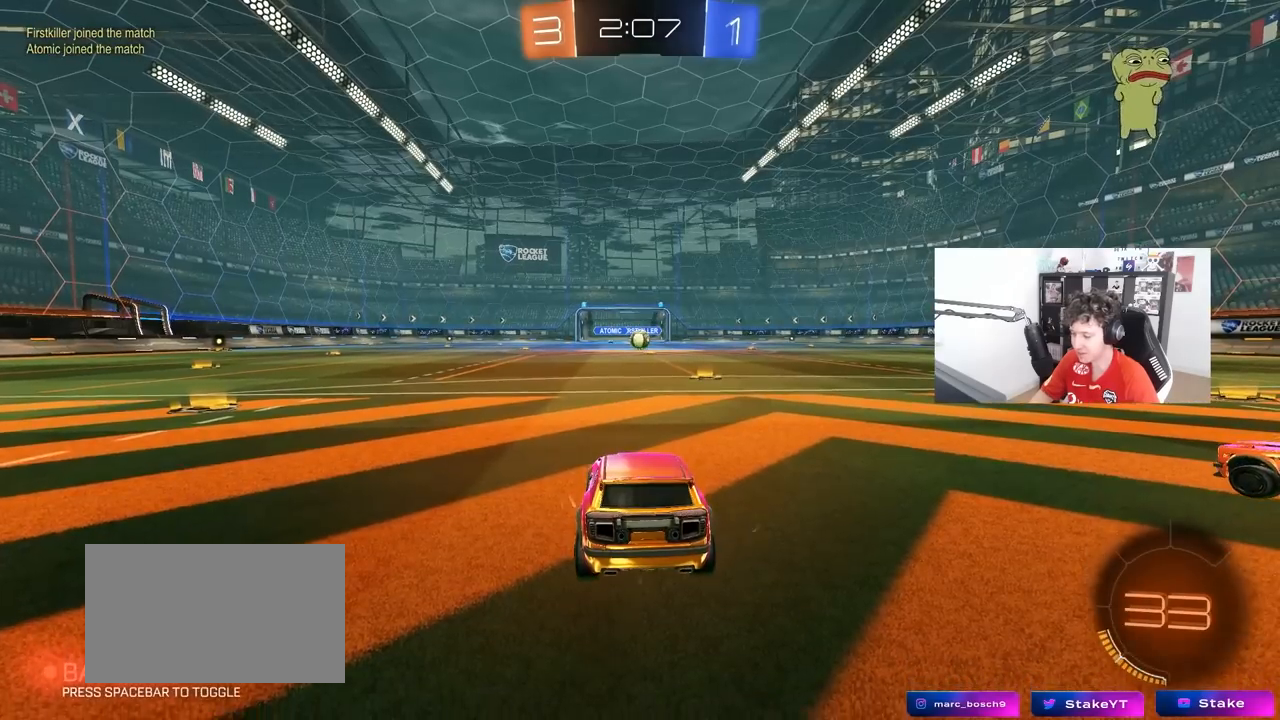
{"keys": [], "mouse": [], "mouse_move": "still", "events": []}
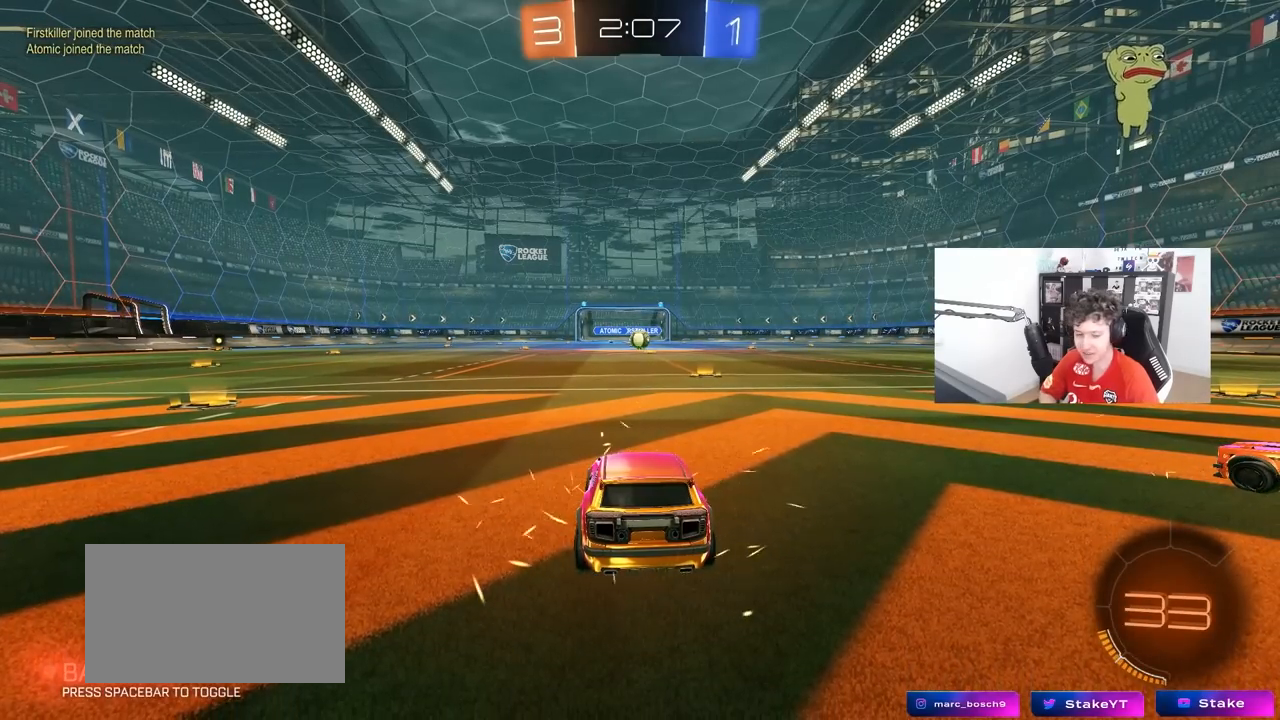
{"keys": [], "mouse": [], "mouse_move": "still", "events": []}
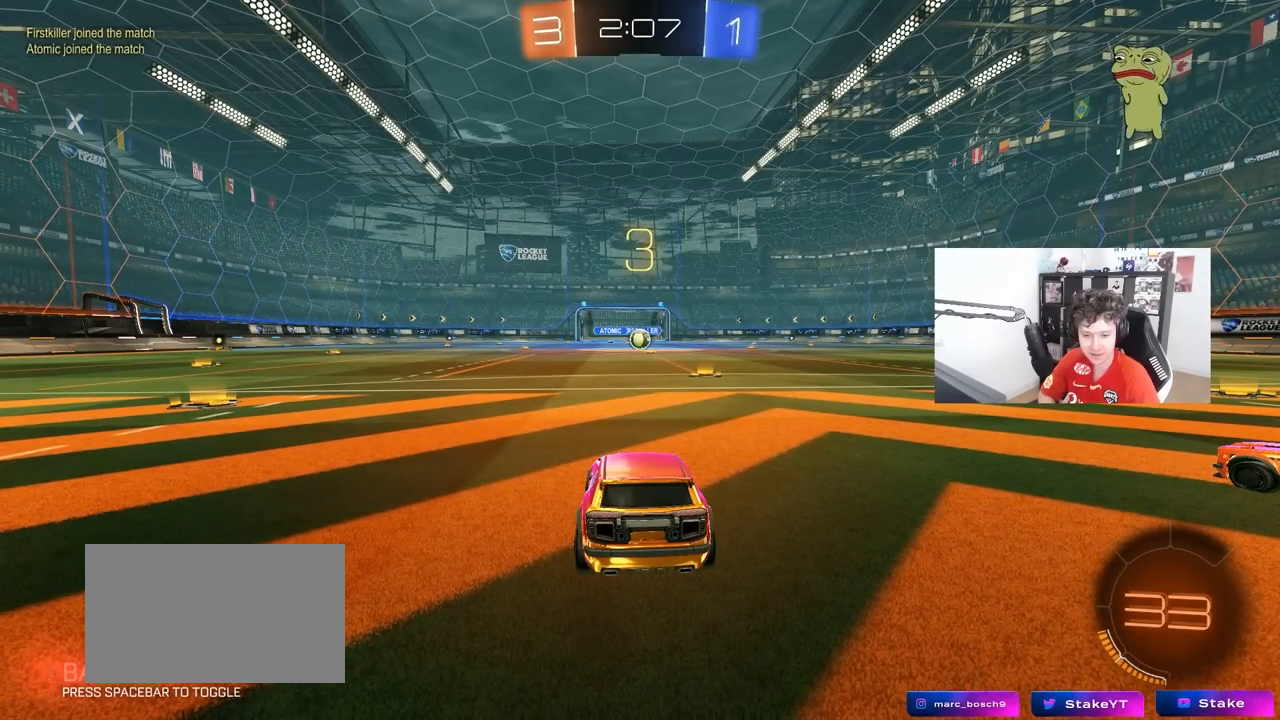
{"keys": ["space", "tab"], "mouse": [], "mouse_move": "still", "events": [[317, "tab", "down"], [450, "space", "down"]]}
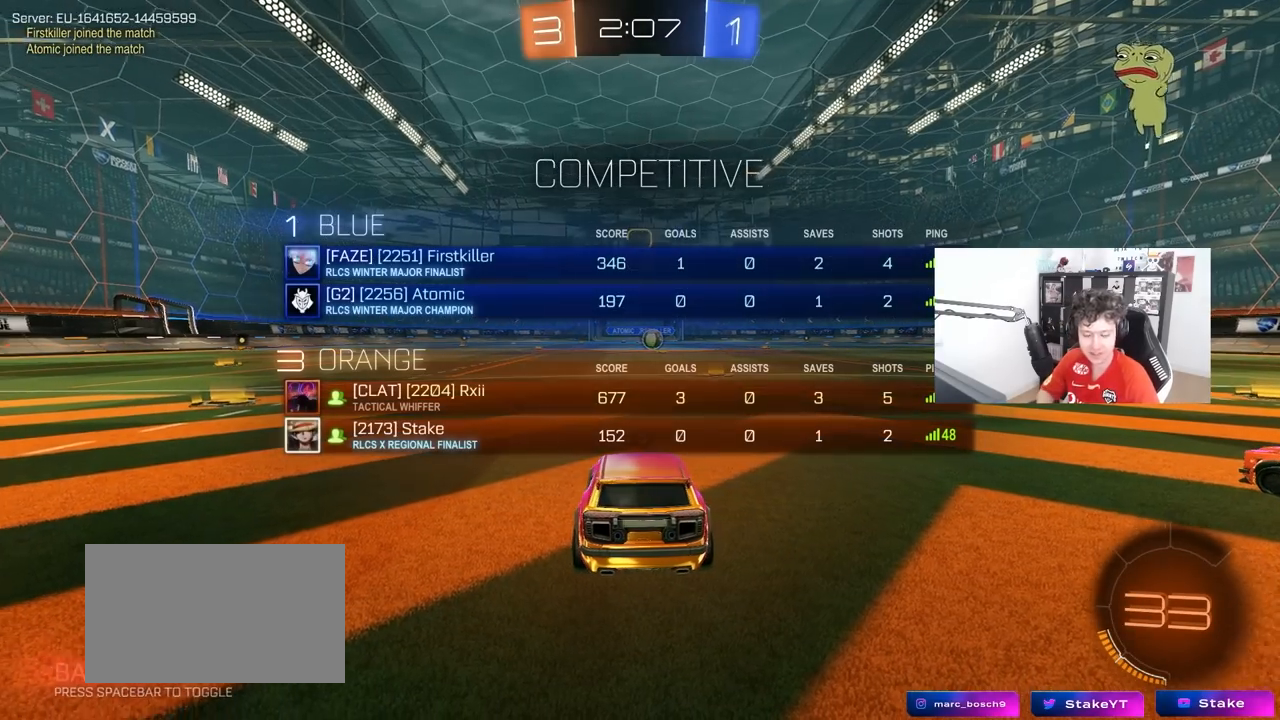
{"keys": ["tab", "w"], "mouse": ["left"], "mouse_move": "still", "events": [[133, "space", "up"], [233, "mouse_left", "down"], [367, "w", "down"]]}
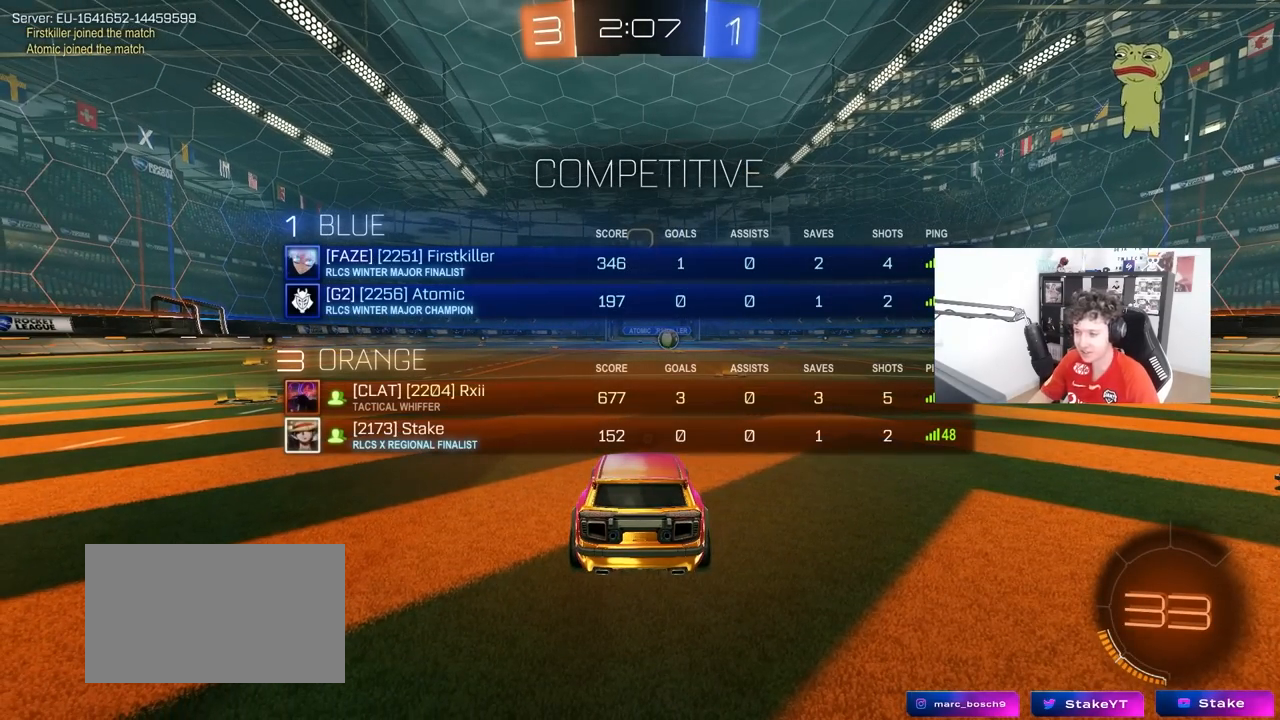
{"keys": ["tab", "w"], "mouse": ["left"], "mouse_move": "right", "events": []}
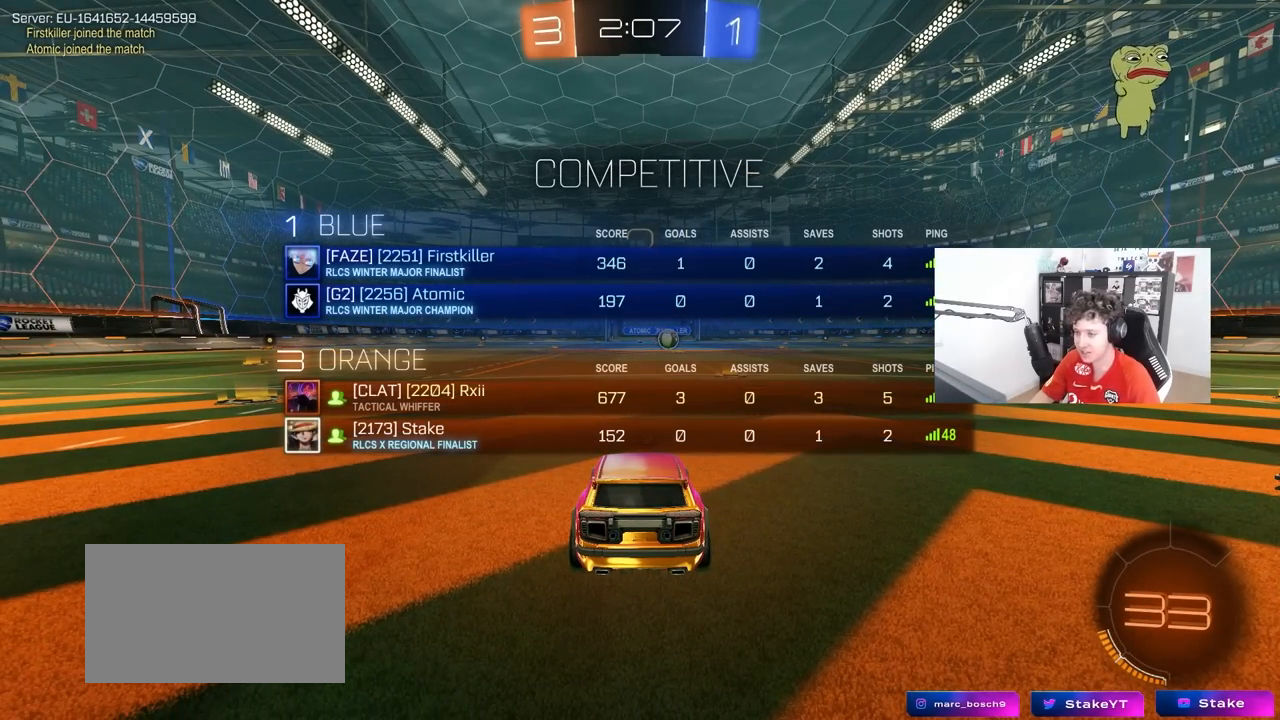
{"keys": ["tab", "w"], "mouse": ["left"], "mouse_move": "left", "events": []}
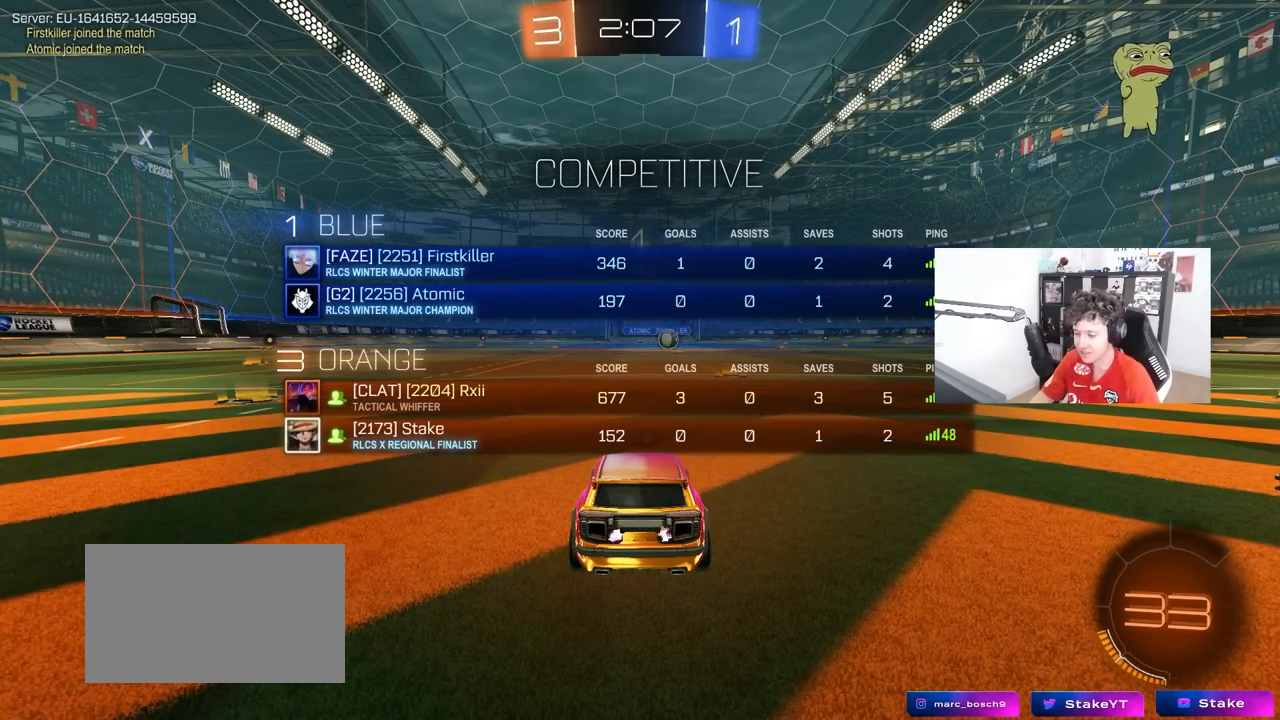
{"keys": ["w"], "mouse": ["left"], "mouse_move": "up-left", "events": [[50, "tab", "up"]]}
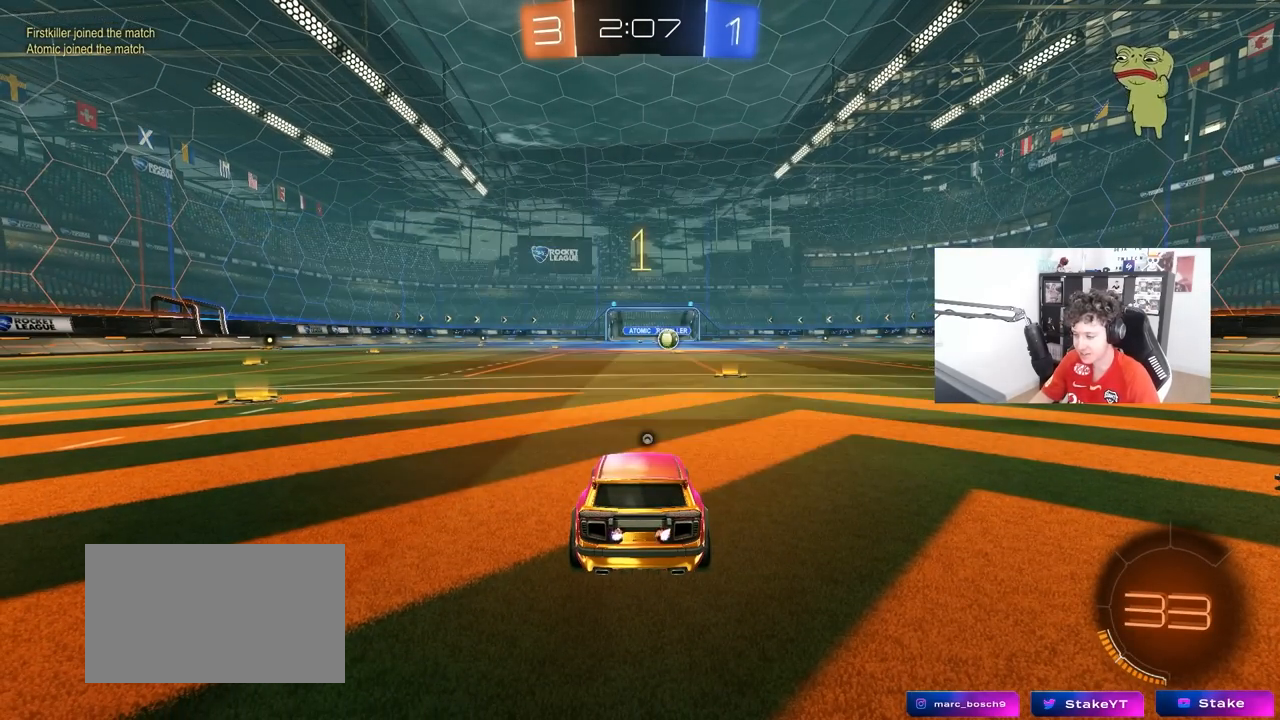
{"keys": ["w"], "mouse": ["left"], "mouse_move": "still", "events": [[67, "d", "down"], [250, "d", "up"]]}
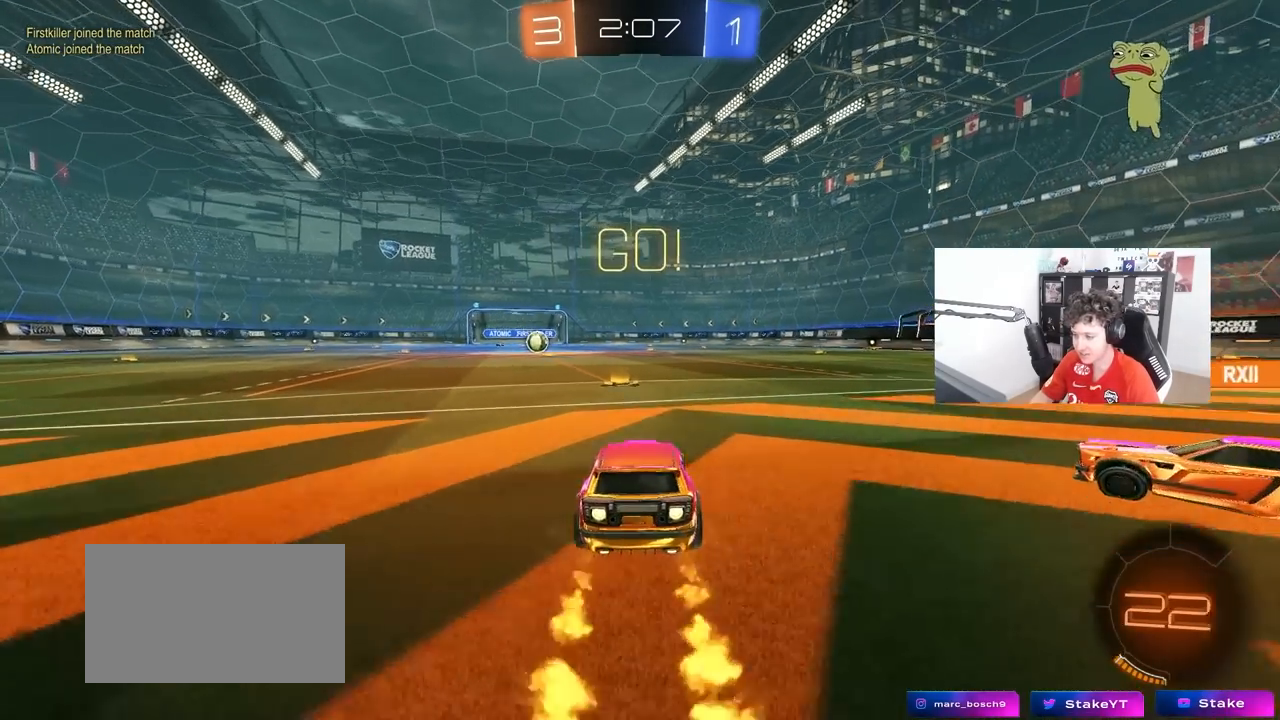
{"keys": ["a", "s", "shift"], "mouse": ["left"], "mouse_move": "still", "events": [[33, "mouse_right", "down"], [33, "space", "down"], [117, "a", "down"], [117, "mouse_right", "up"], [117, "space", "up"], [167, "mouse_right", "down"], [167, "shift", "down"], [217, "s", "down"], [217, "w", "up"], [267, "mouse_right", "up"]]}
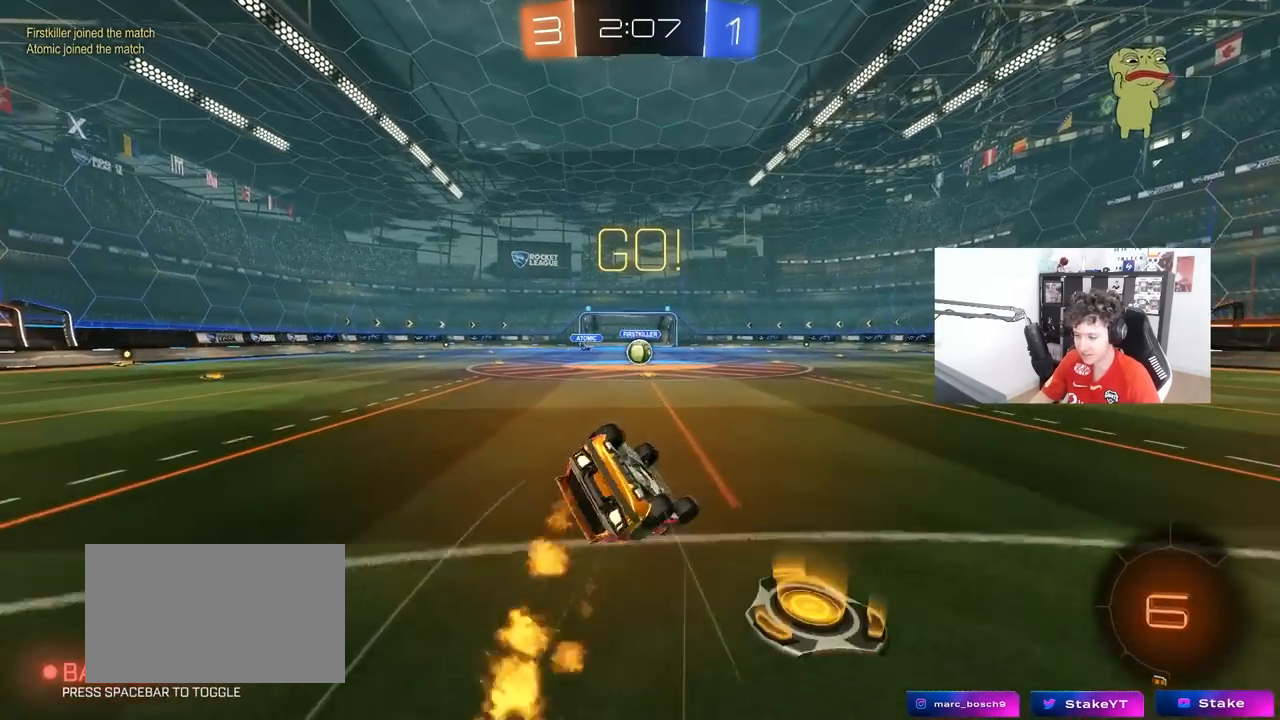
{"keys": [], "mouse": ["left"], "mouse_move": "still", "events": [[133, "s", "up"], [283, "s", "down"], [467, "a", "up"], [467, "s", "up"], [467, "shift", "up"]]}
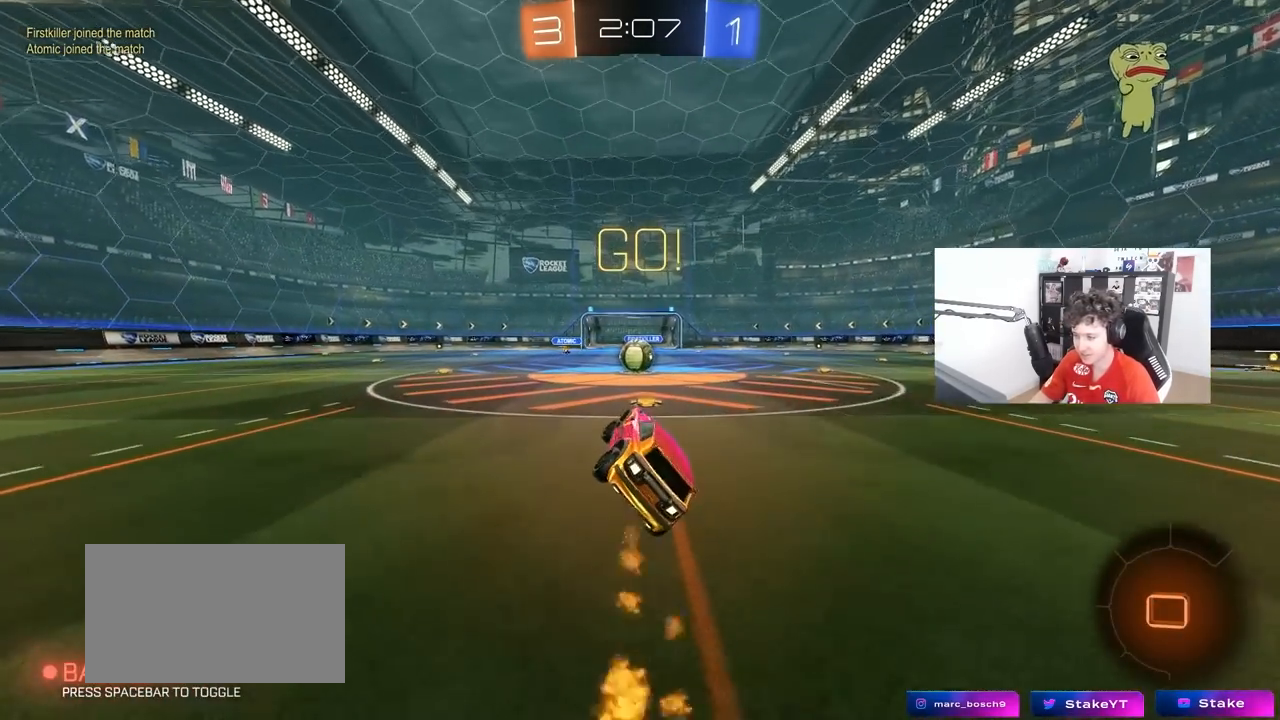
{"keys": ["d"], "mouse": [], "mouse_move": "still", "events": [[17, "mouse_left", "up"], [333, "a", "down"], [333, "w", "down"], [383, "a", "up"], [433, "mouse_right", "down"], [433, "w", "up"], [483, "d", "down"], [483, "mouse_right", "up"]]}
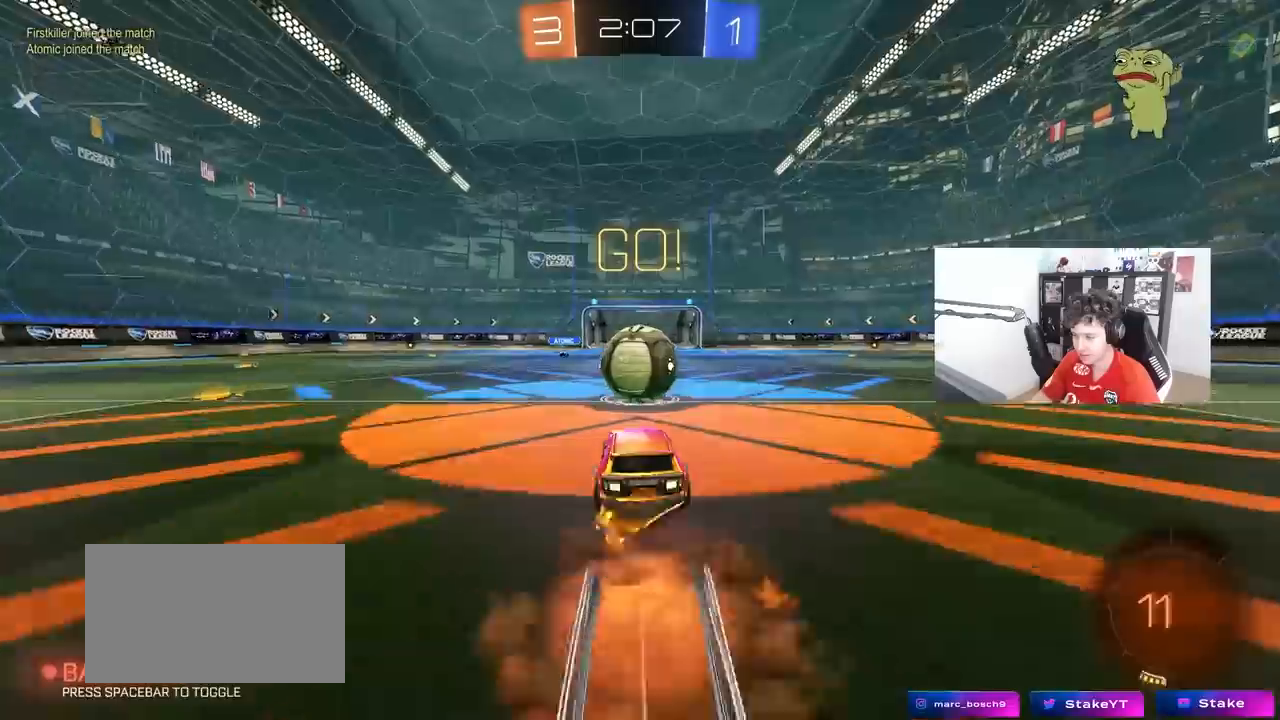
{"keys": ["a", "s", "shift"], "mouse": [], "mouse_move": "still", "events": [[67, "d", "up"], [167, "d", "down"], [167, "w", "down"], [217, "shift", "down"], [267, "a", "down"], [267, "mouse_right", "down"], [317, "d", "up"], [350, "s", "down"], [350, "w", "up"], [500, "mouse_right", "up"]]}
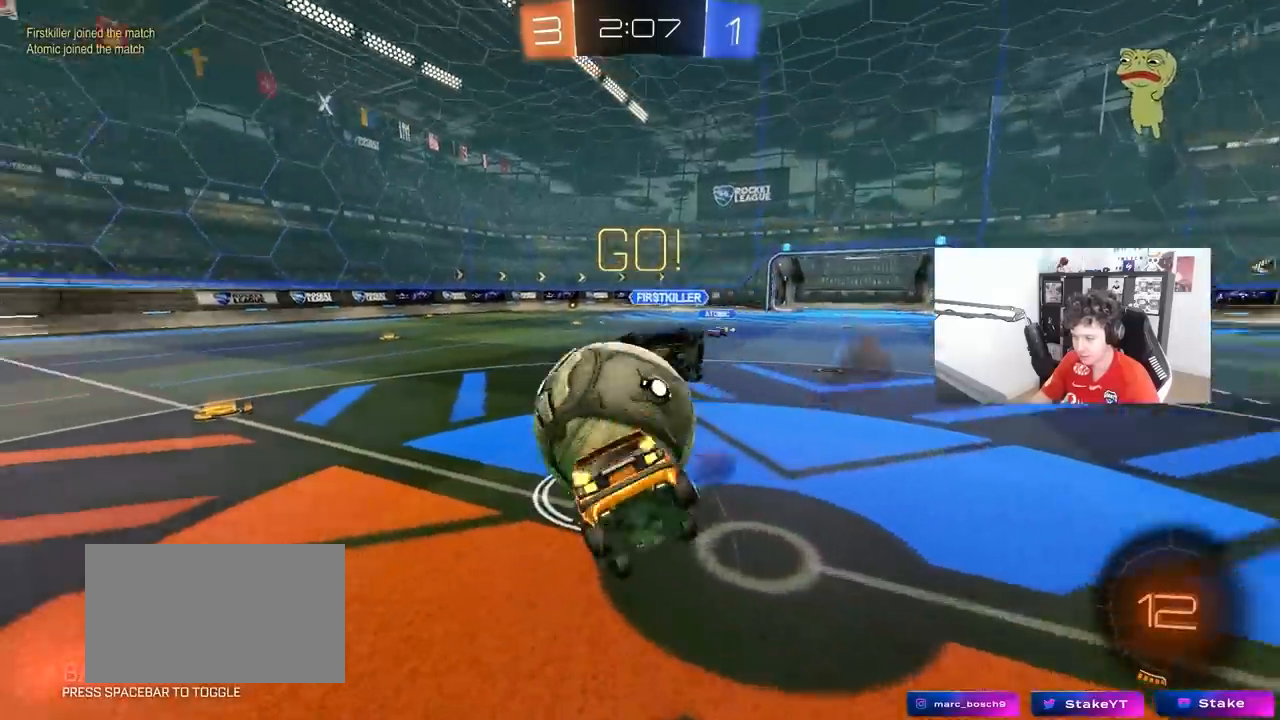
{"keys": ["a", "s", "shift"], "mouse": [], "mouse_move": "still", "events": [[367, "s", "up"], [467, "s", "down"]]}
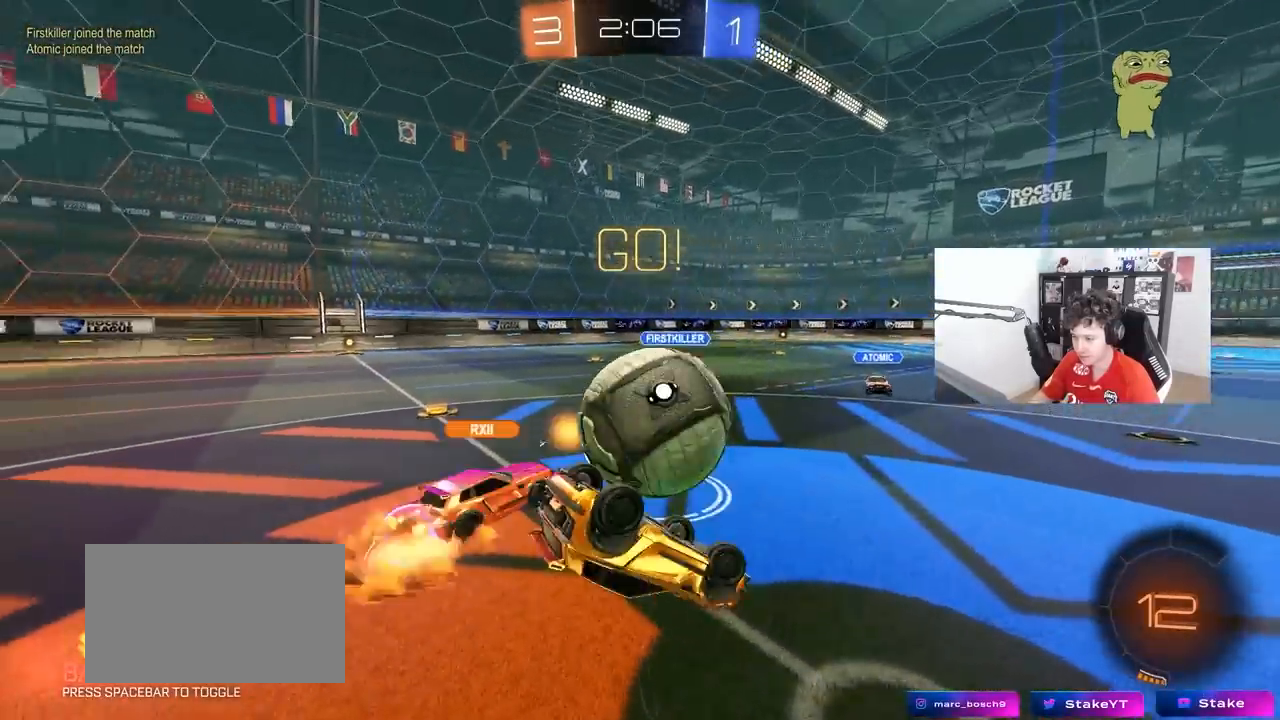
{"keys": ["a", "shift"], "mouse": [], "mouse_move": "still", "events": [[483, "s", "up"]]}
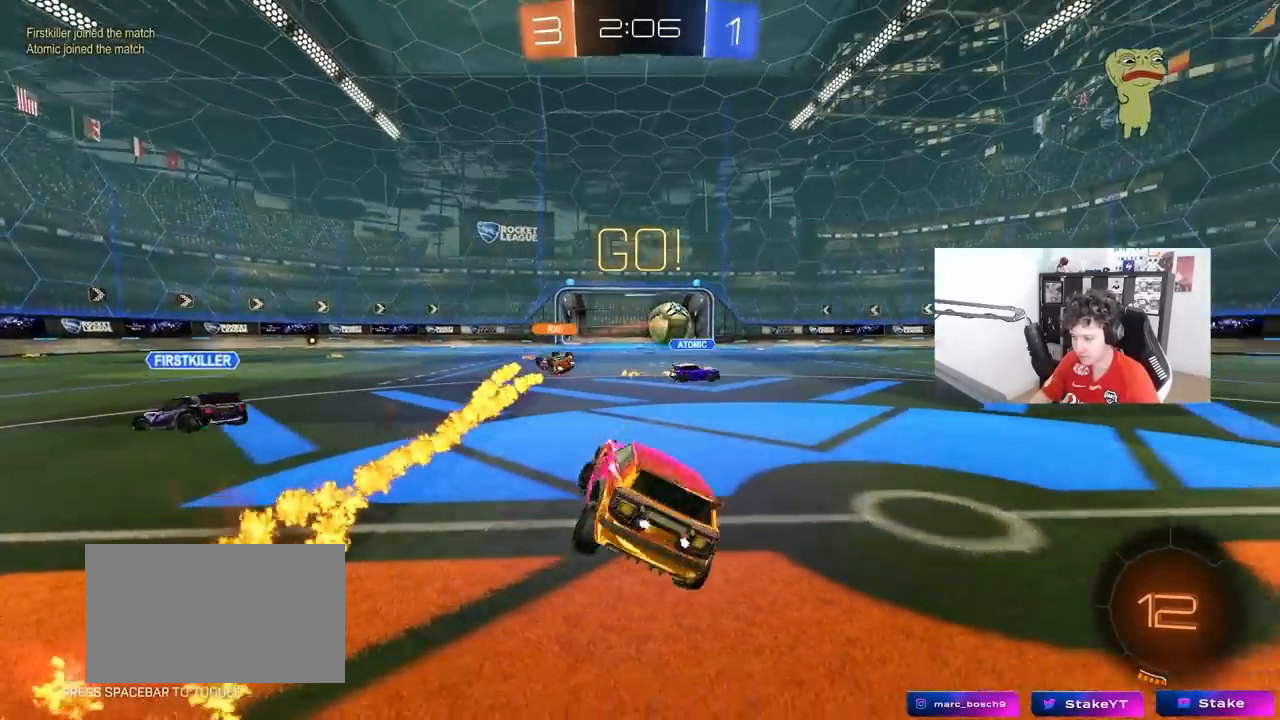
{"keys": ["d", "s"], "mouse": [], "mouse_move": "still", "events": [[83, "a", "up"], [83, "s", "down"], [83, "shift", "up"], [167, "d", "down"]]}
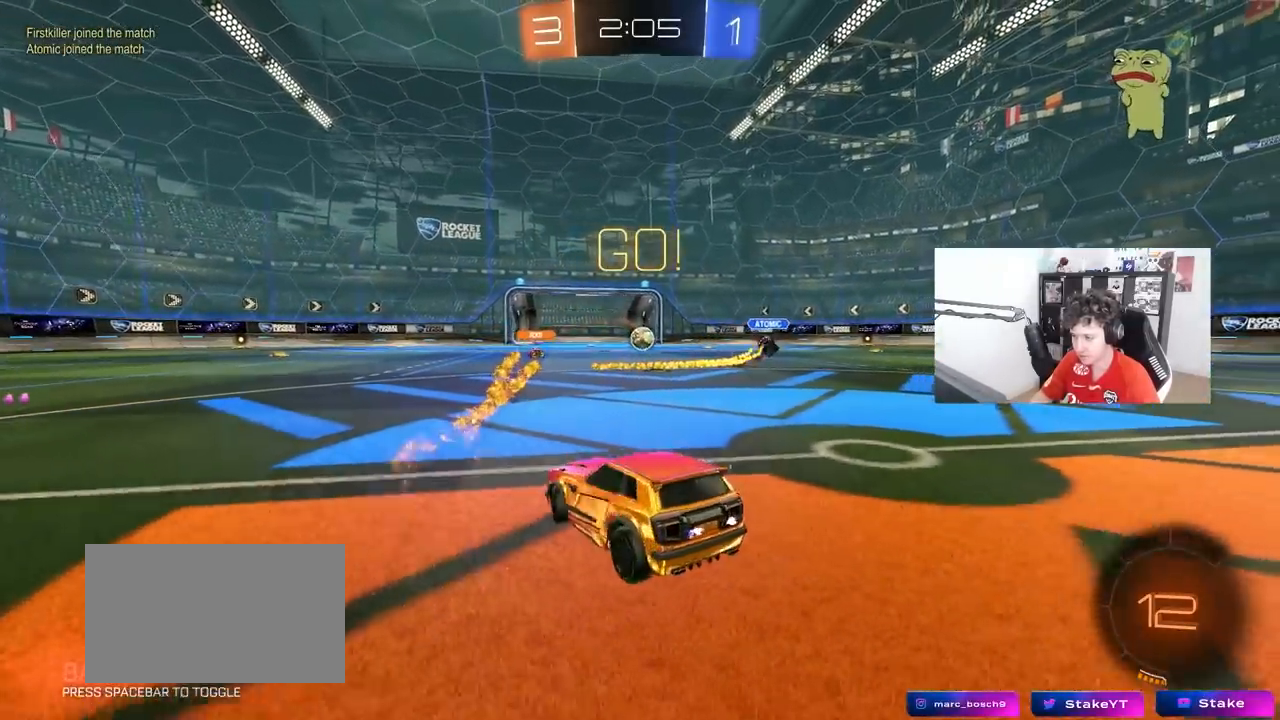
{"keys": ["d", "s"], "mouse": [], "mouse_move": "still", "events": [[333, "shift", "down"], [417, "shift", "up"]]}
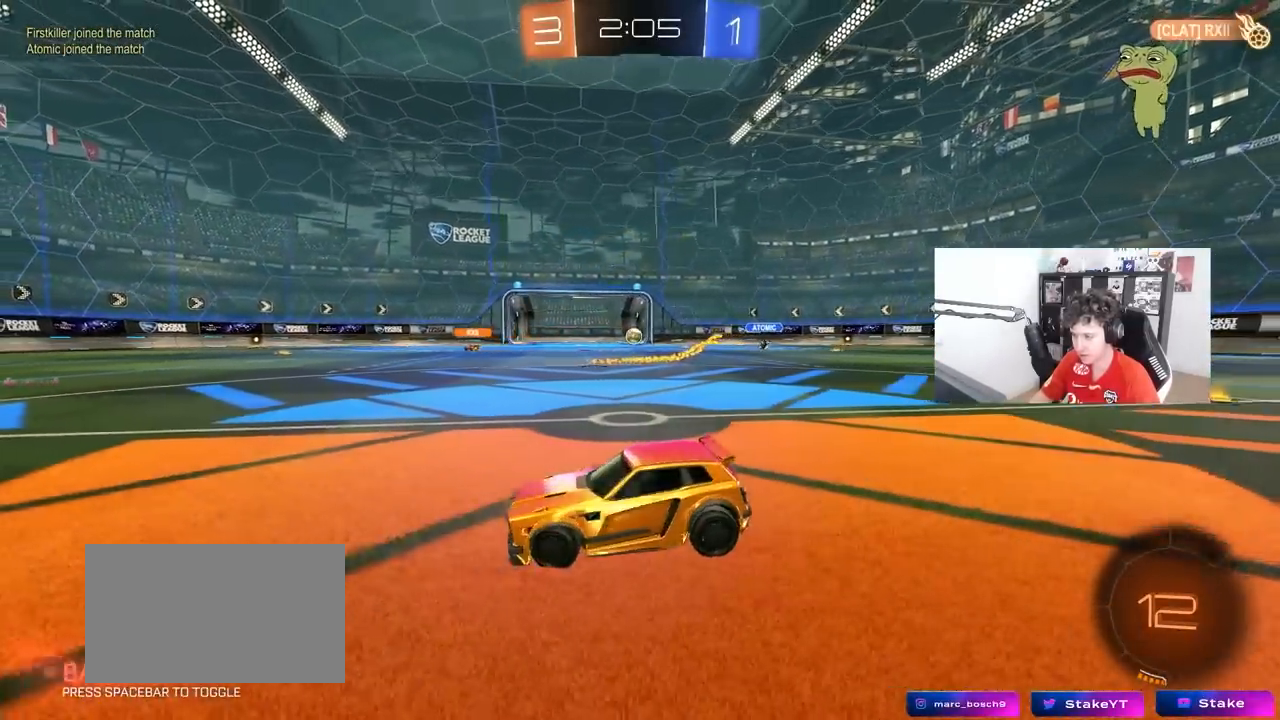
{"keys": ["s"], "mouse": ["right"], "mouse_move": "still", "events": [[150, "d", "up"], [200, "mouse_right", "down"], [300, "mouse_right", "up"], [333, "mouse_right", "down"]]}
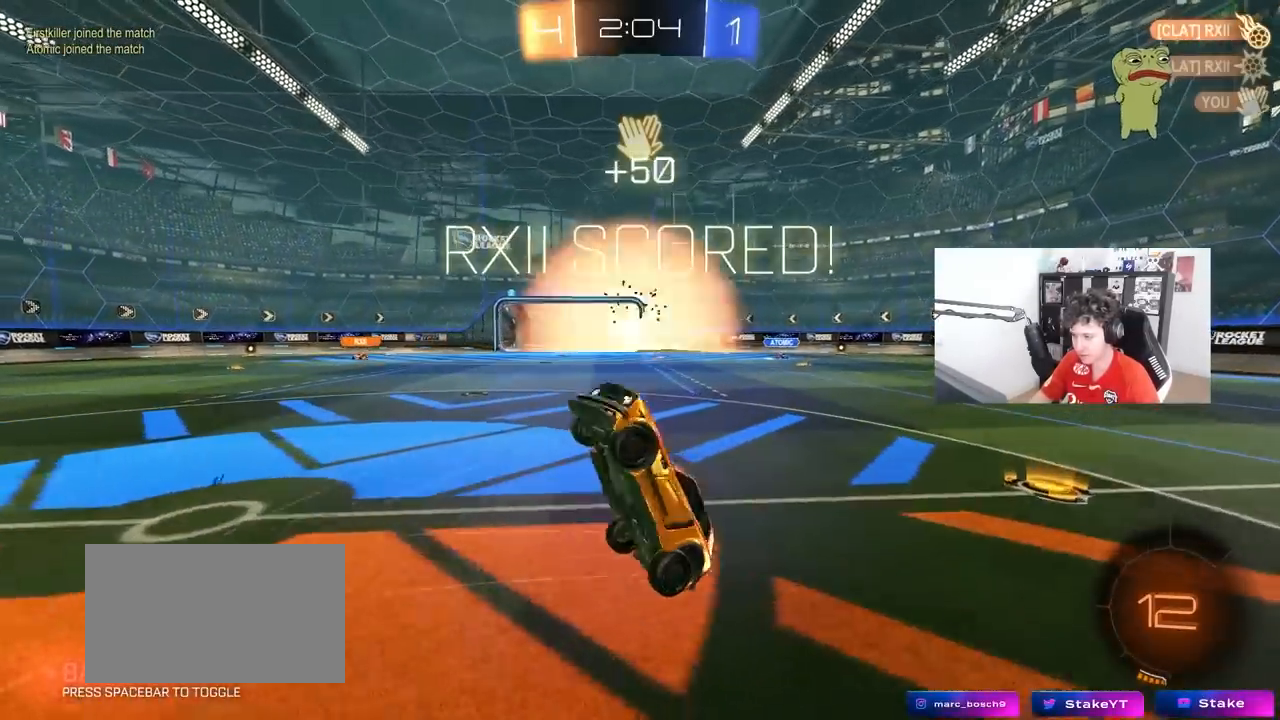
{"keys": ["a", "shift", "w"], "mouse": [], "mouse_move": "still", "events": [[83, "mouse_right", "up"], [83, "s", "up"], [217, "a", "down"], [217, "w", "down"], [267, "shift", "down"]]}
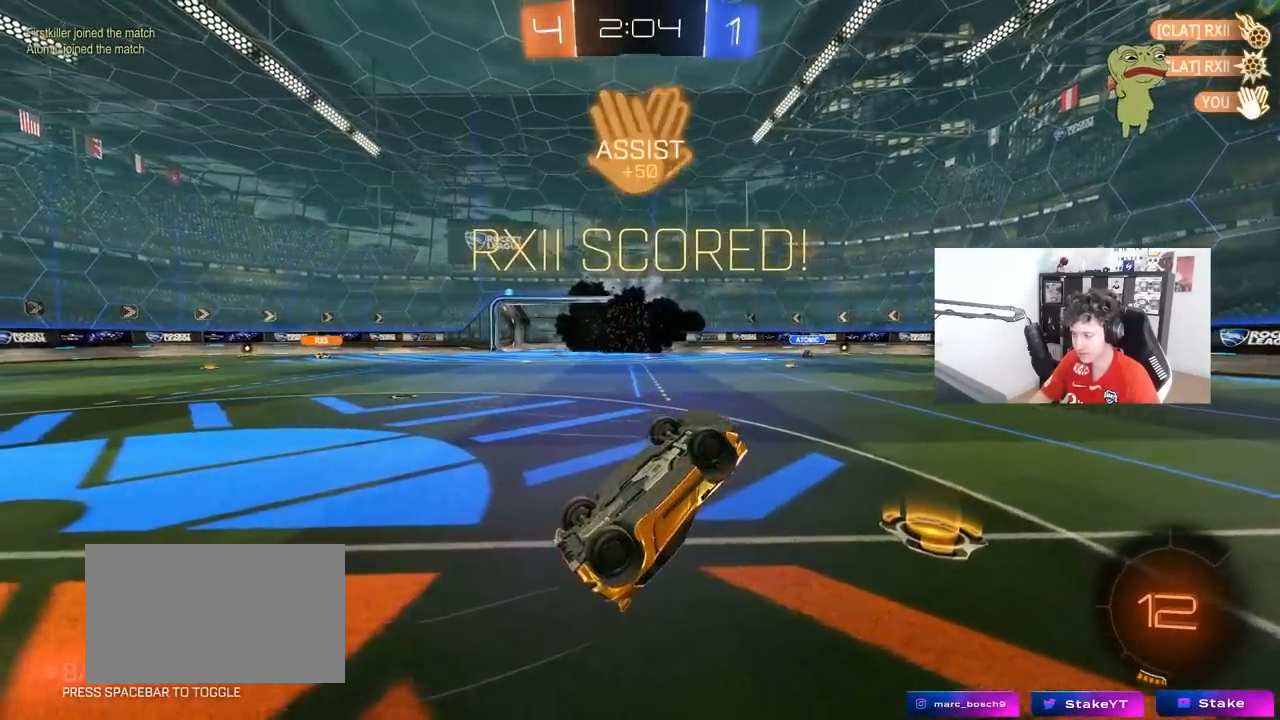
{"keys": ["a", "shift", "w"], "mouse": ["left"], "mouse_move": "still", "events": [[50, "space", "down"], [233, "space", "up"], [367, "mouse_left", "down"]]}
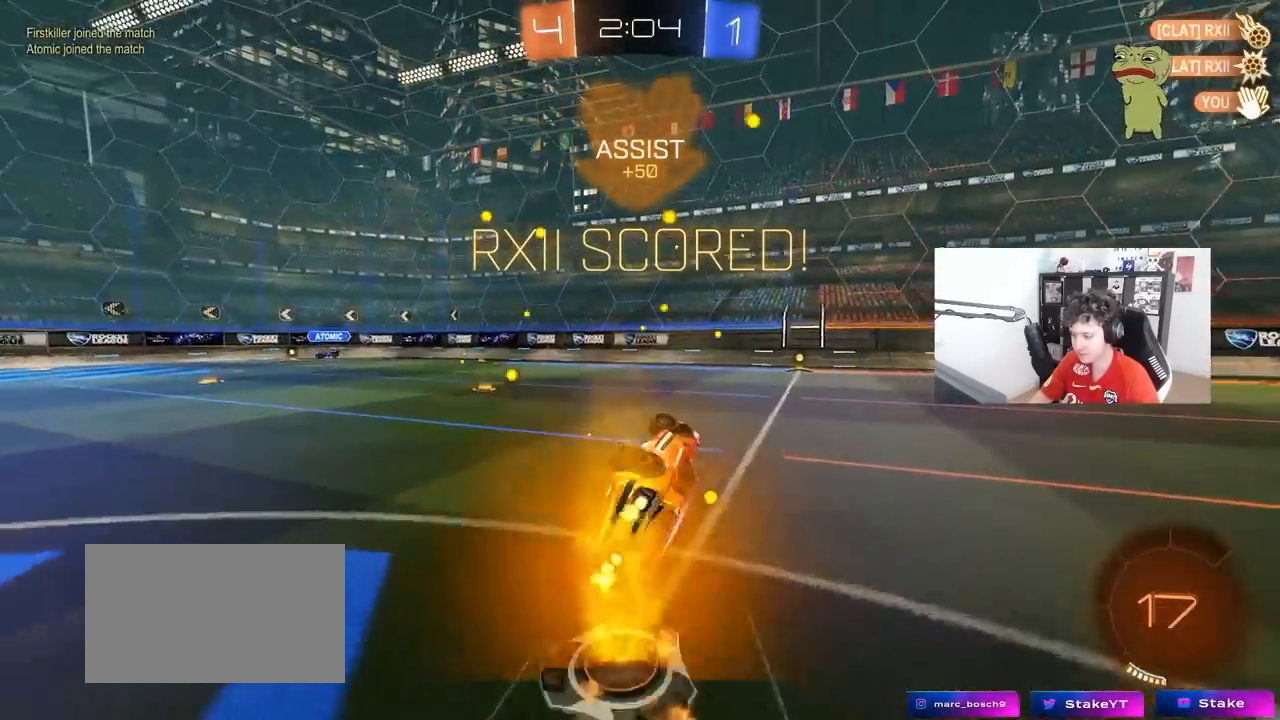
{"keys": ["d", "w"], "mouse": ["left"], "mouse_move": "still", "events": [[250, "a", "up"], [250, "shift", "up"], [250, "w", "up"], [350, "d", "down"], [350, "w", "down"]]}
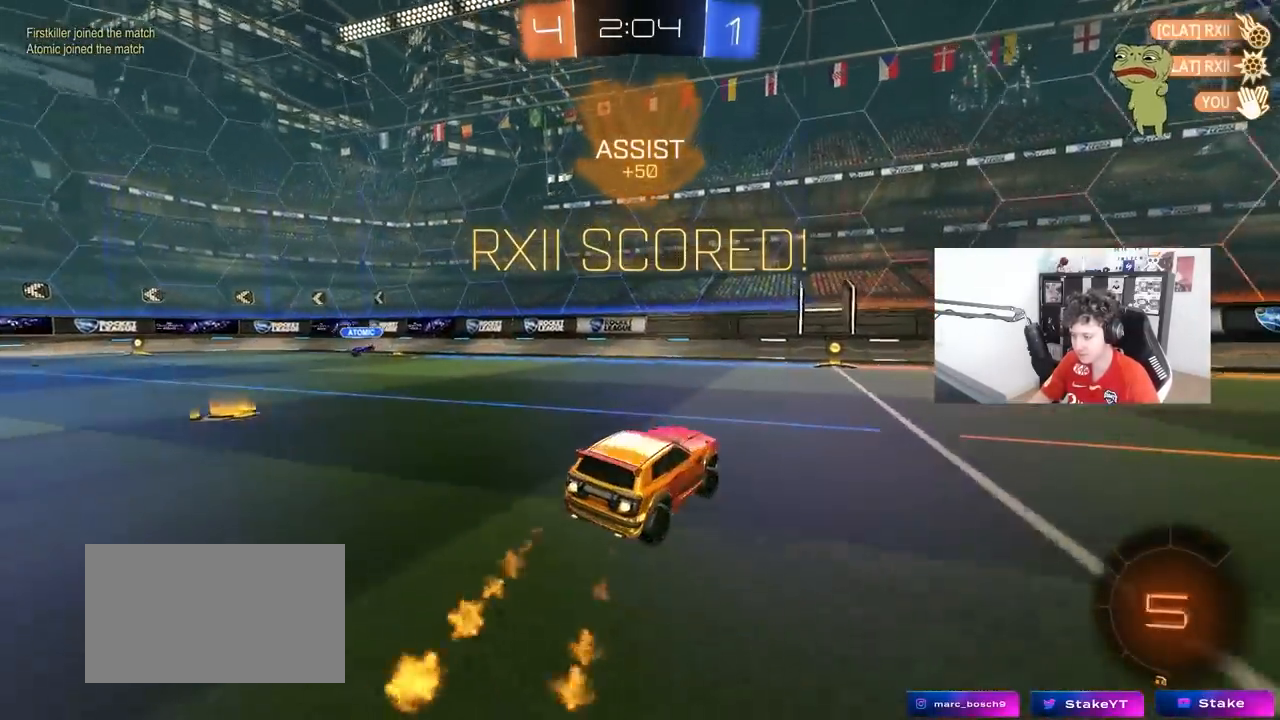
{"keys": ["a", "s", "shift"], "mouse": ["left"], "mouse_move": "still", "events": [[67, "w", "up"], [117, "mouse_right", "down"], [167, "d", "up"], [217, "mouse_right", "up"], [267, "a", "down"], [267, "shift", "down"], [267, "w", "down"], [350, "mouse_right", "down"], [400, "s", "down"], [400, "w", "up"], [500, "mouse_right", "up"]]}
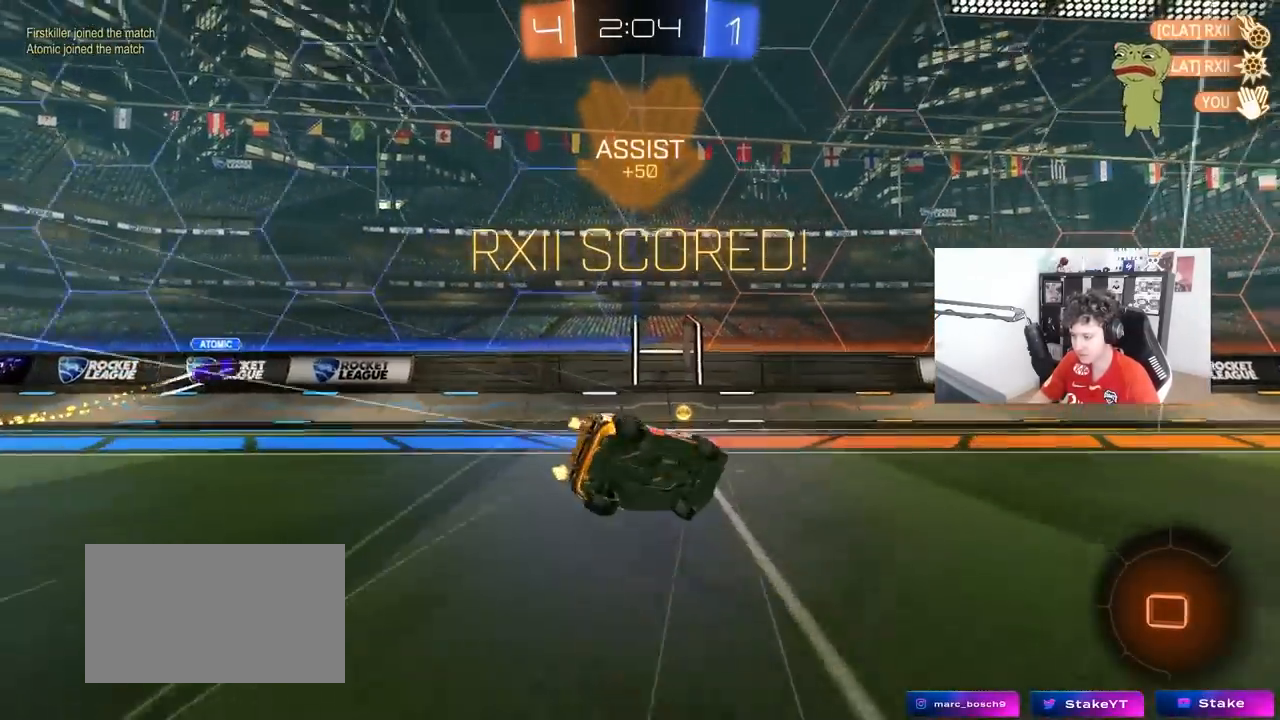
{"keys": ["d"], "mouse": ["left"], "mouse_move": "still", "events": [[50, "s", "up"], [133, "s", "down"], [417, "a", "up"], [417, "s", "up"], [417, "shift", "up"], [467, "d", "down"]]}
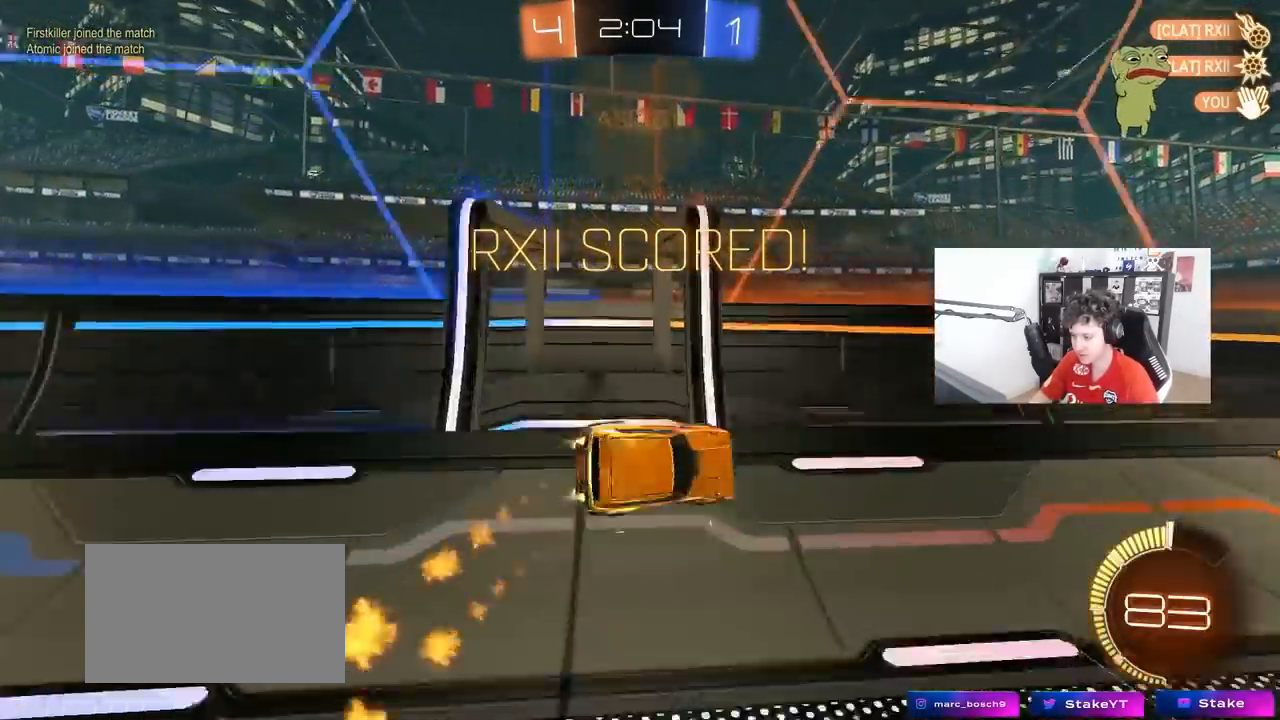
{"keys": ["d", "s", "shift"], "mouse": ["left", "right"], "mouse_move": "still", "events": [[67, "w", "down"], [200, "mouse_right", "down"], [250, "shift", "down"], [300, "mouse_right", "up"], [333, "mouse_right", "down"], [383, "s", "down"], [383, "w", "up"]]}
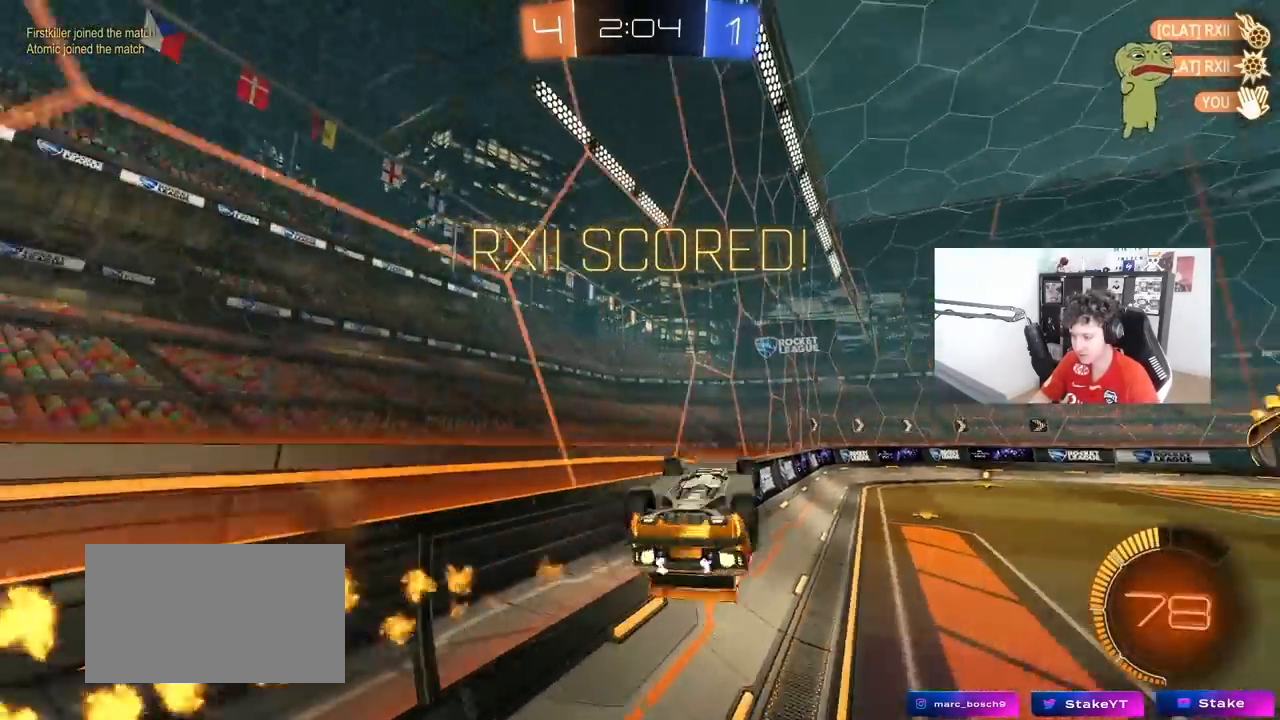
{"keys": ["s", "tab"], "mouse": ["left"], "mouse_move": "still", "events": [[33, "mouse_right", "up"], [33, "shift", "up"], [167, "tab", "down"], [500, "d", "up"]]}
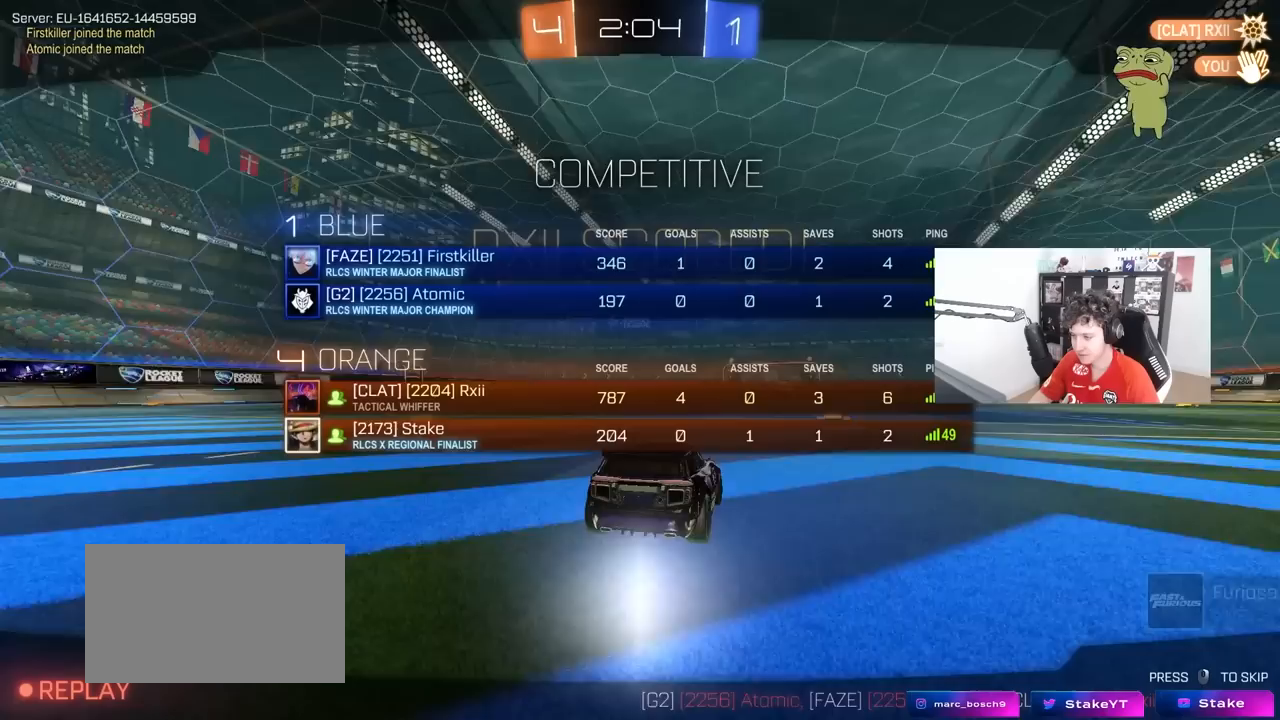
{"keys": [], "mouse": [], "mouse_move": "still", "events": [[50, "mouse_right", "down"], [183, "mouse_right", "up"], [183, "s", "up"], [183, "tab", "up"], [233, "mouse_left", "up"], [233, "mouse_right", "down"], [417, "mouse_right", "up"]]}
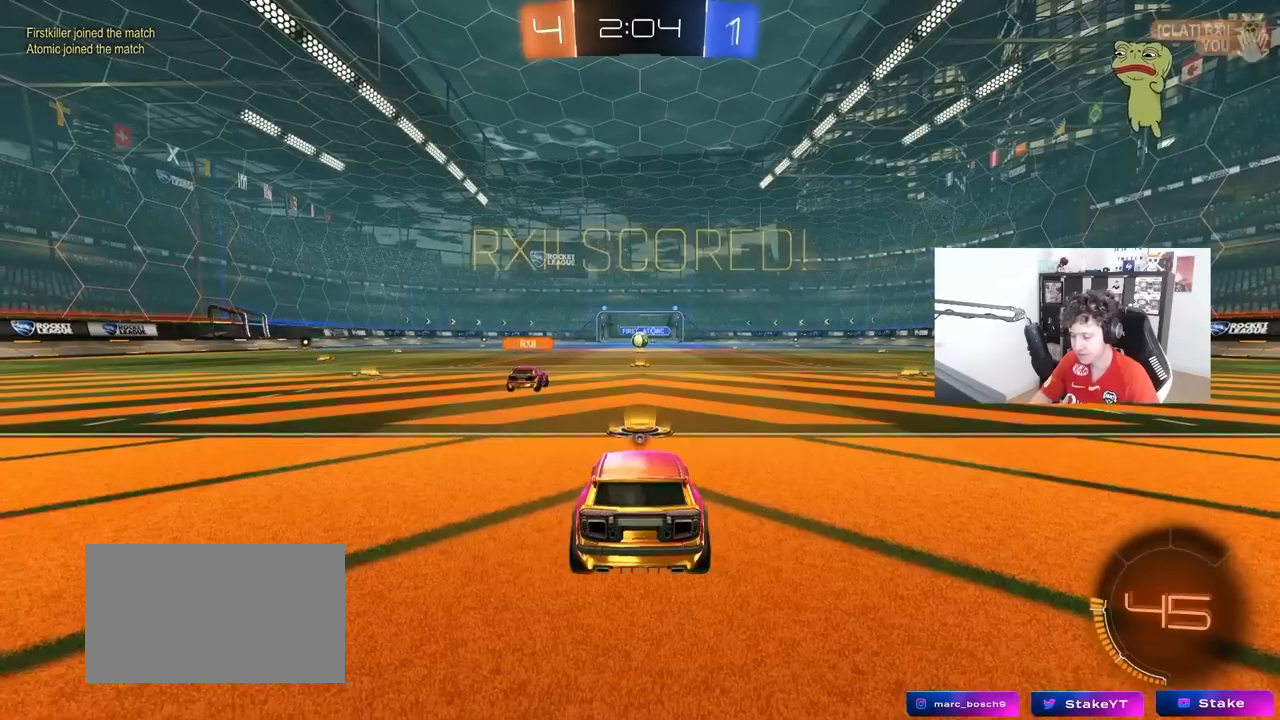
{"keys": [], "mouse": [], "mouse_move": "still", "events": []}
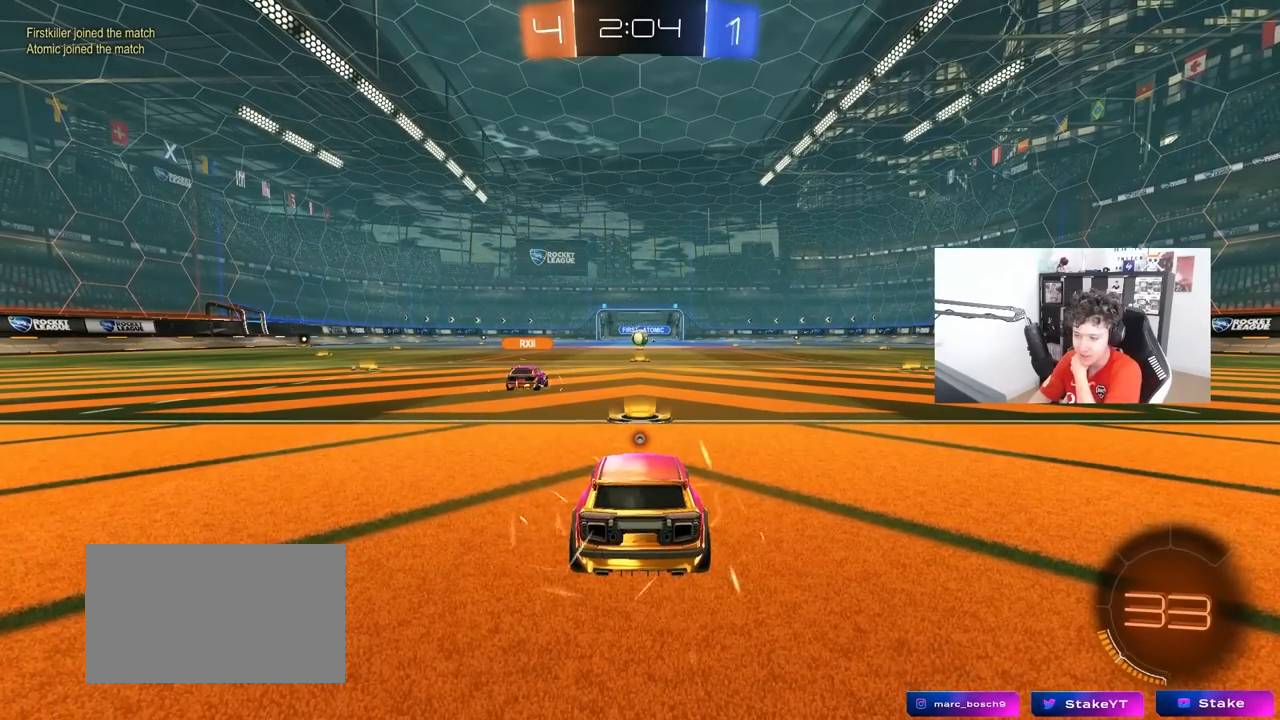
{"keys": [], "mouse": [], "mouse_move": "still", "events": []}
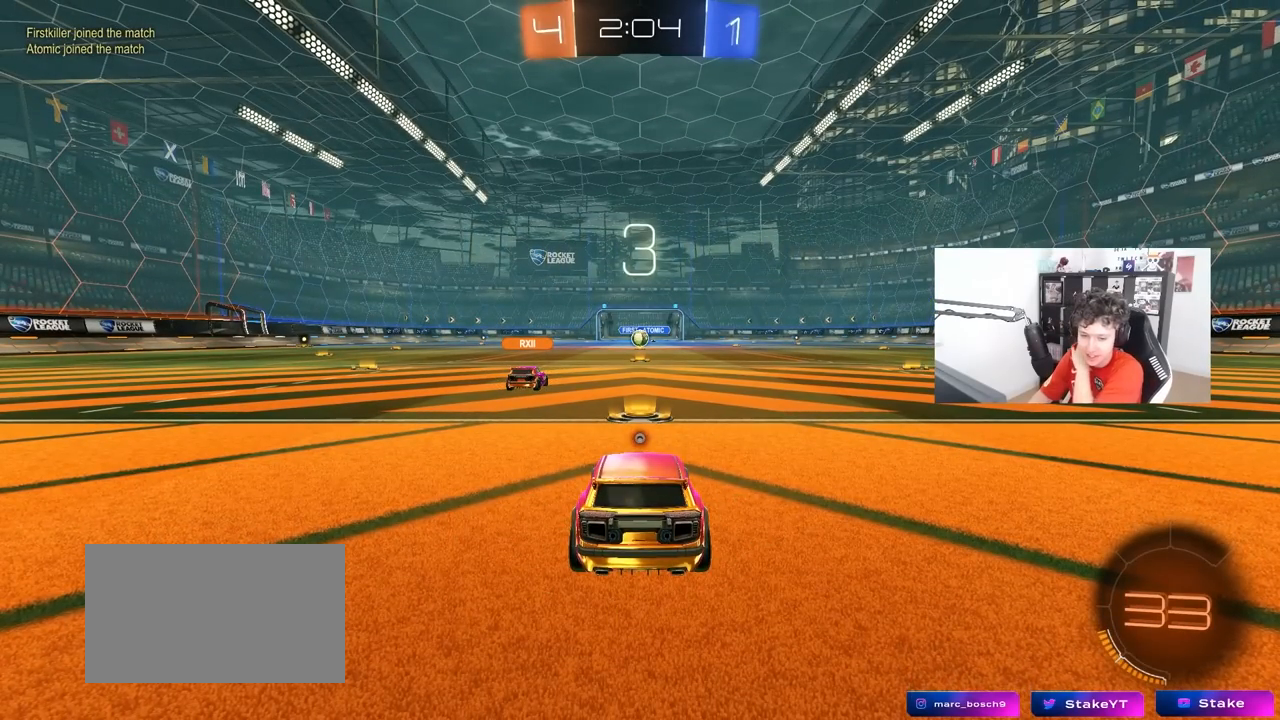
{"keys": [], "mouse": [], "mouse_move": "still", "events": []}